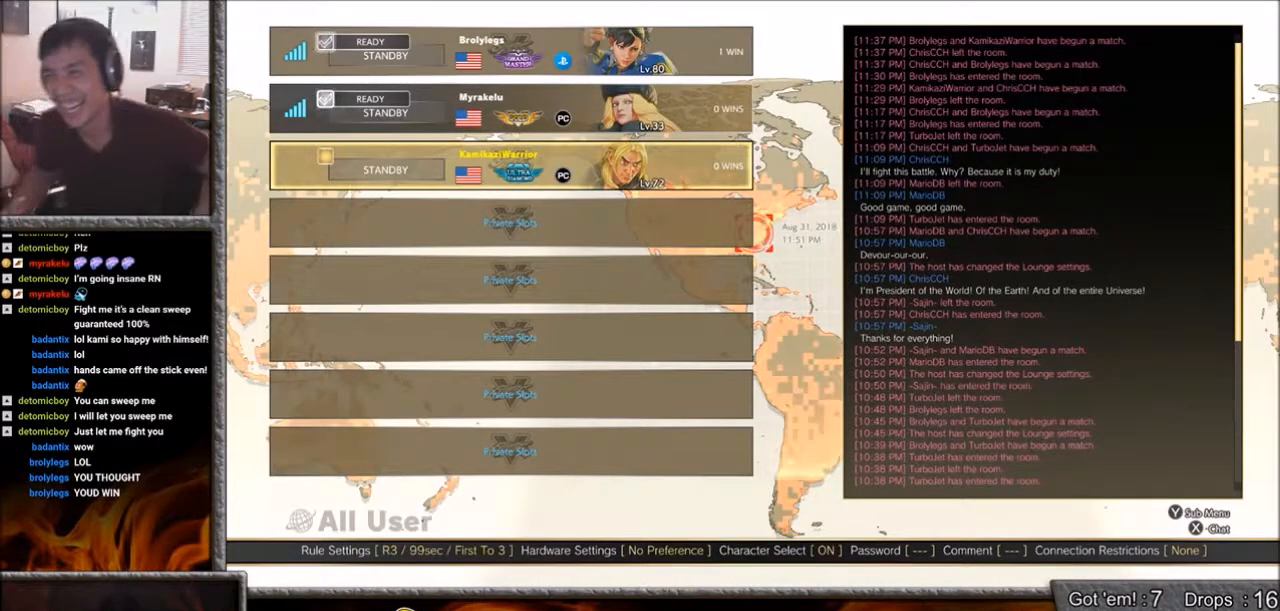
Gameplay with a controller (arcade stick); each line is a JSON object with the inputs held at the frame after it. "events" lists button and stick changes between this image and that frame as [ms after this image, input, new state], when the widget could be followed in between. Not read: L3 R3.
{"buttons": [], "left_stick": "center", "events": [[283, "L1", "down"], [317, "L1", "up"]]}
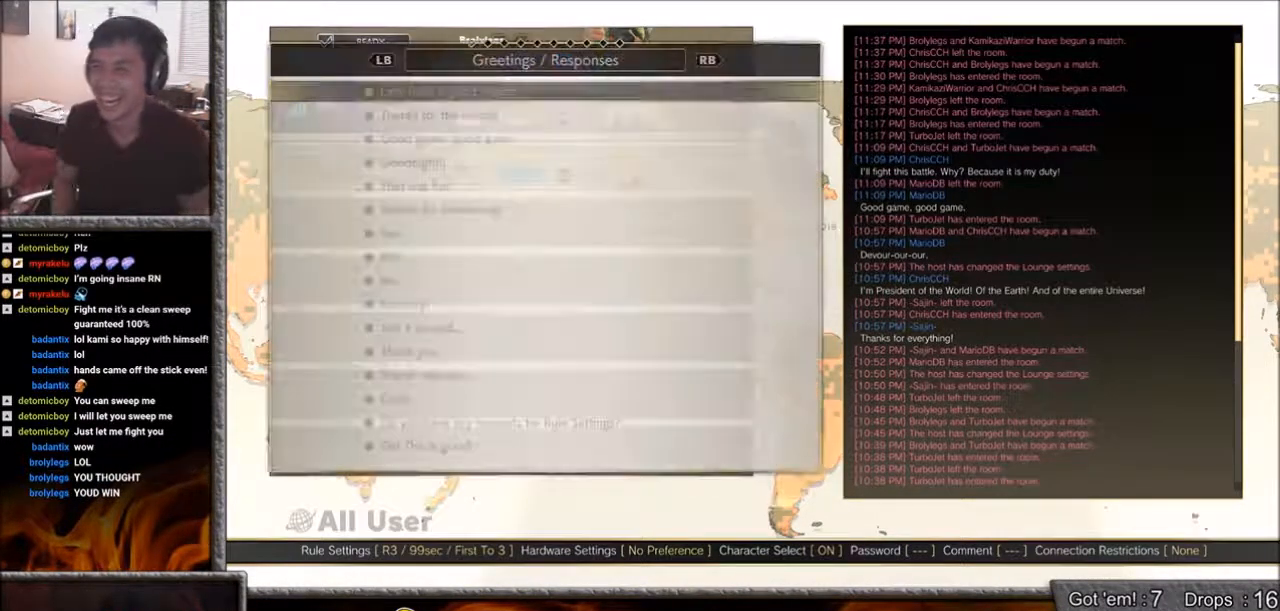
{"buttons": [], "left_stick": "center", "events": []}
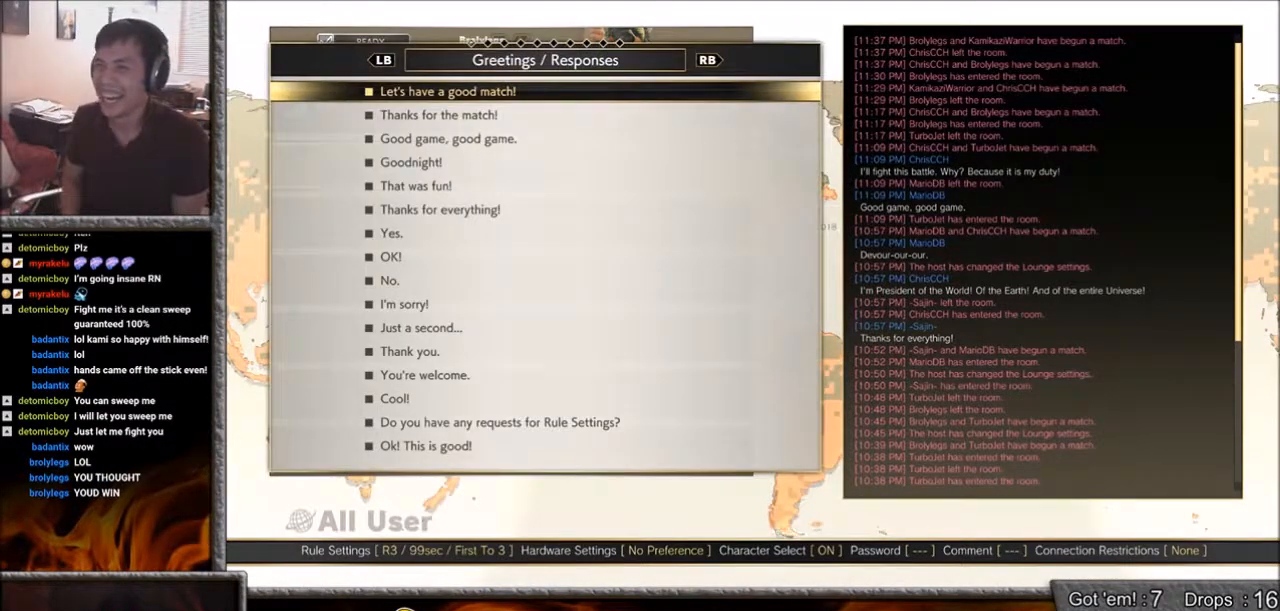
{"buttons": [], "left_stick": "down", "events": [[283, "left_stick", "down"]]}
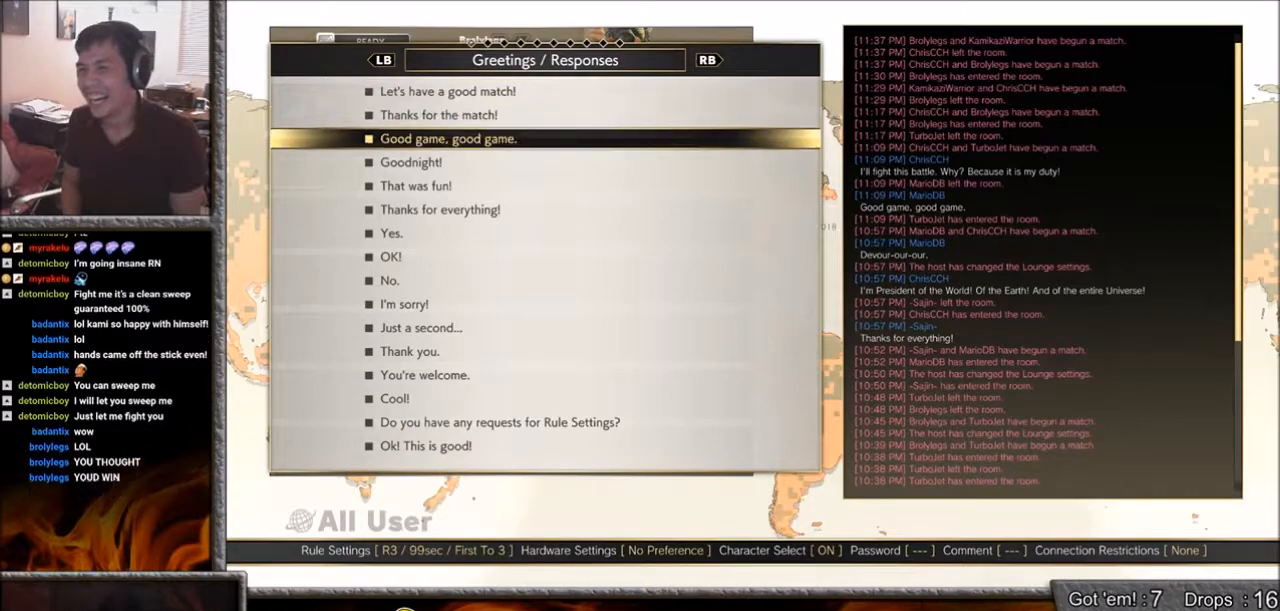
{"buttons": [], "left_stick": "center", "events": [[50, "CROSS", "down"], [50, "left_stick", "center"], [133, "CROSS", "up"]]}